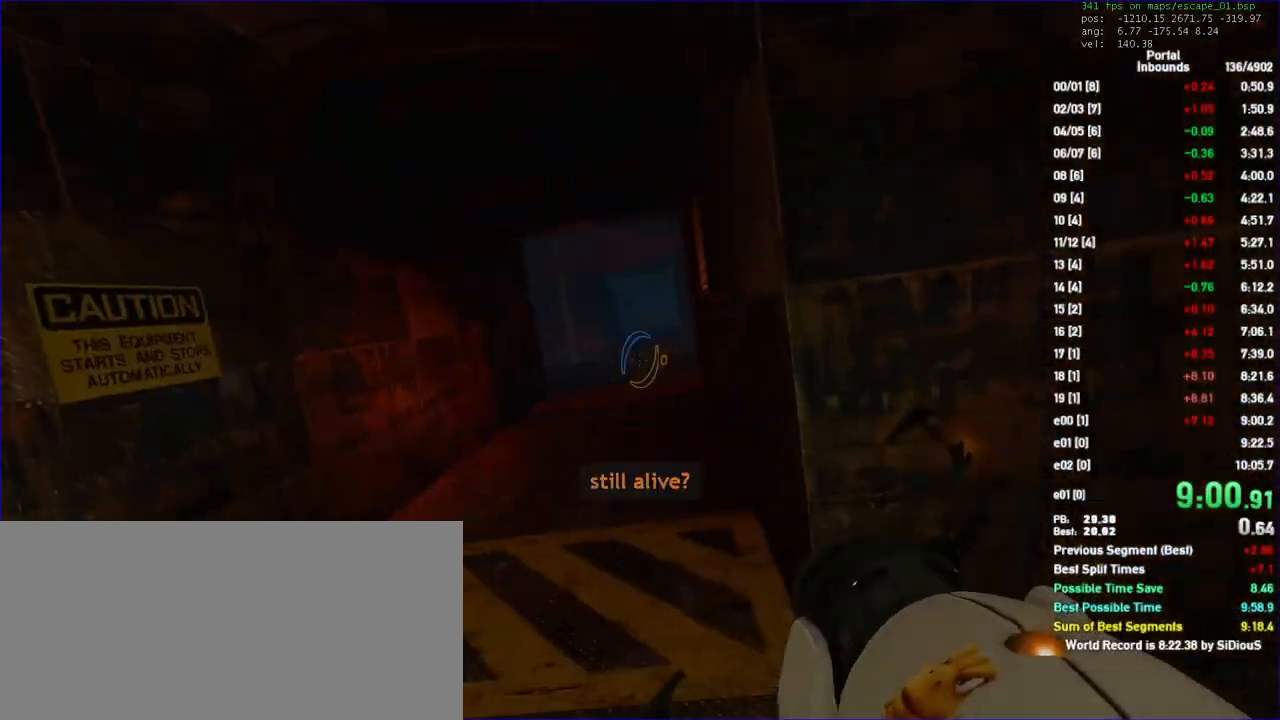
Gameplay with keyboard and mouse; each line is a JSON object with the keys and mouse buttons held at the frame after it. "events" lists presses ("down") and releases ("up") of "a", "d", "duck", "fun", "jump", "load", "reset", "s", "save", "use", "w", "x", "mouse_left", "mouse_wheel" and "mouse_right" between this image and that frame as [ms after this image, input, new state], when the widget could be followed in between. "mouse_left", "mouse_wheel", "mouse_right" = the "left", "wheel", "right" buttons of the "mouse" list. No other keys are recorded. "wheel" means that the mouse wheel is clicked or scrolled. Key names are as the overlay labels them; some are game actions (e.g. jump) rather than physical keys. Not read: mouse_move.
{"keys": ["a", "duck"], "mouse": [], "events": [[100, "duck", "down"], [133, "a", "down"], [233, "w", "up"]]}
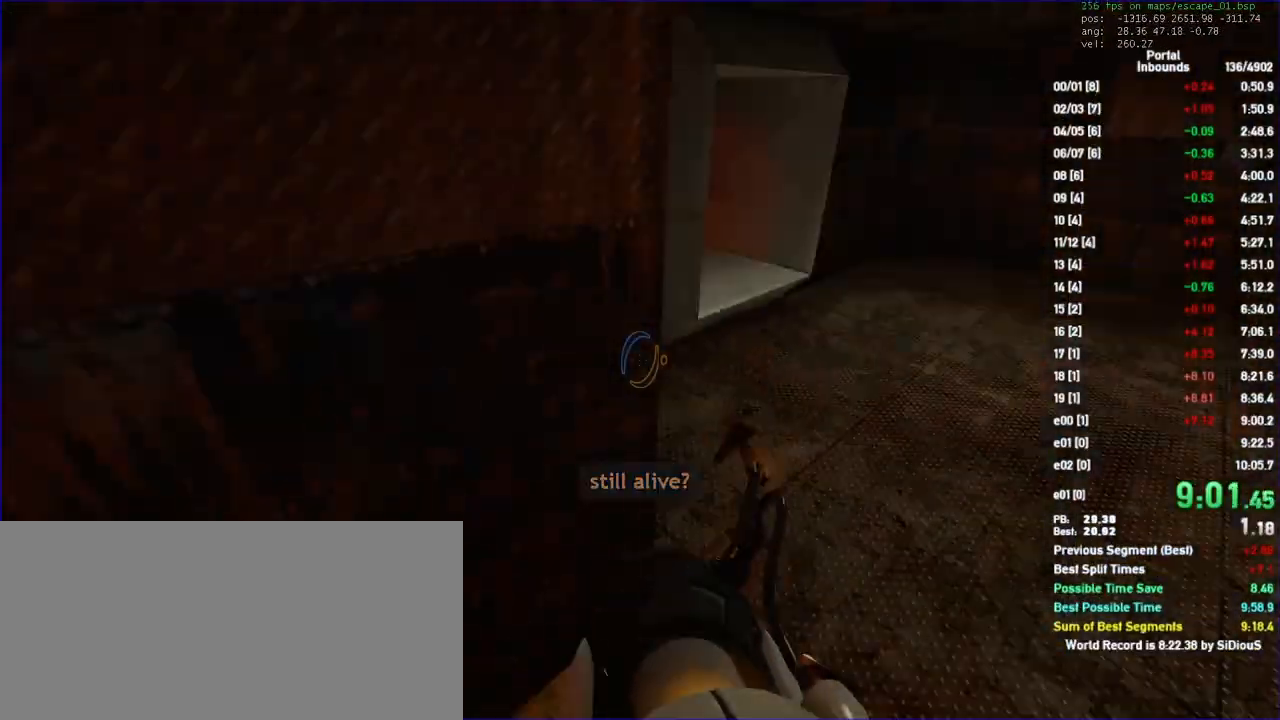
{"keys": ["d", "duck"], "mouse": [], "events": [[400, "d", "down"], [467, "a", "up"]]}
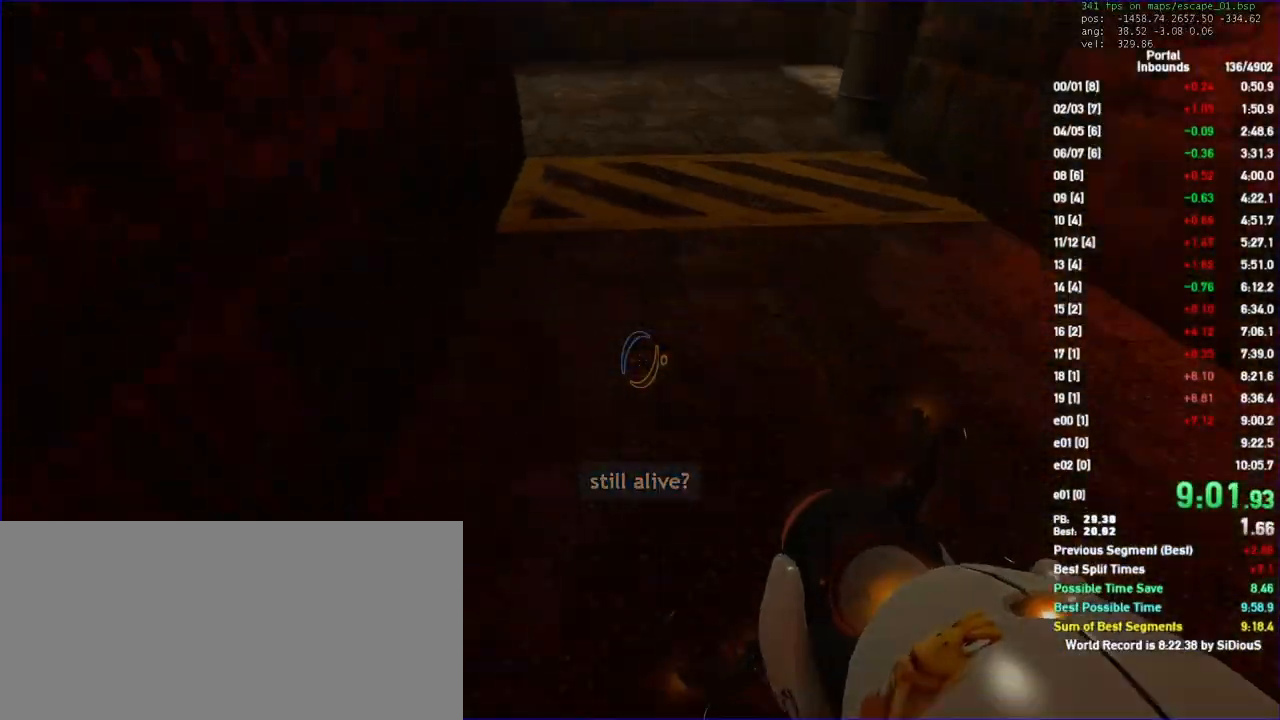
{"keys": ["a", "duck"], "mouse": [], "events": [[400, "a", "down"], [433, "d", "up"]]}
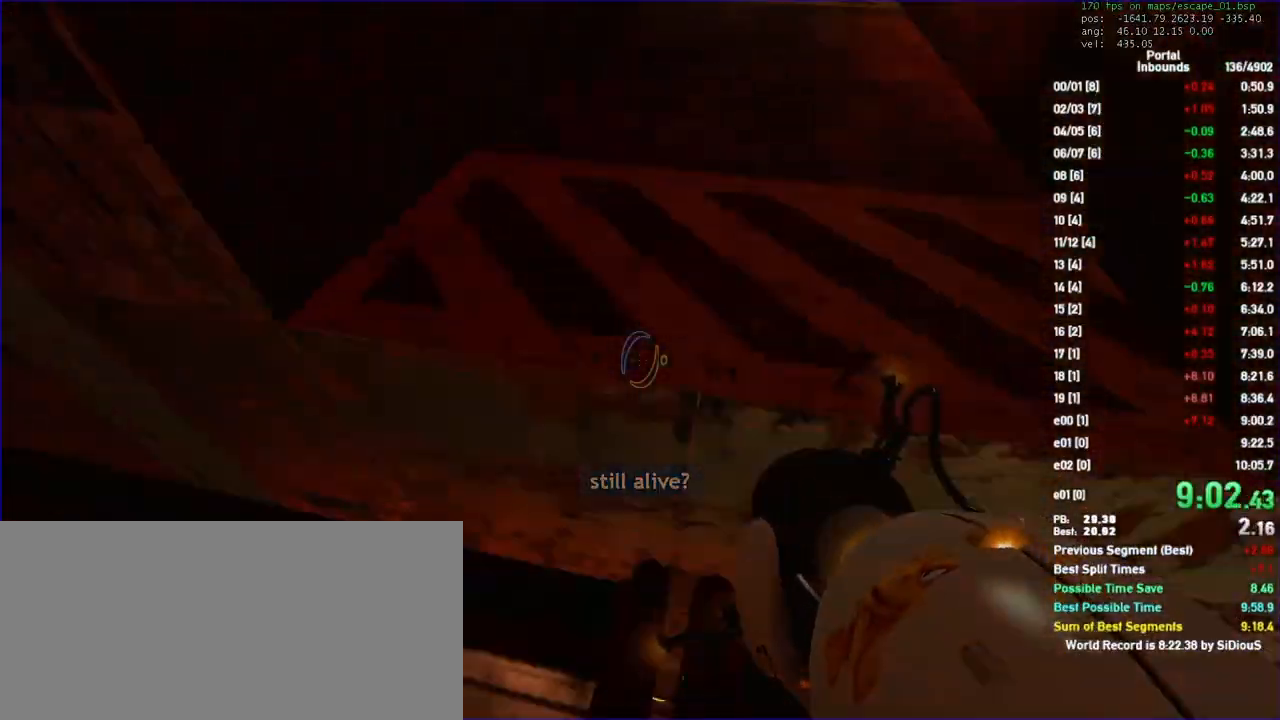
{"keys": ["w"], "mouse": [], "events": [[367, "duck", "up"], [367, "save", "down"], [367, "w", "down"], [467, "a", "up"], [467, "save", "up"]]}
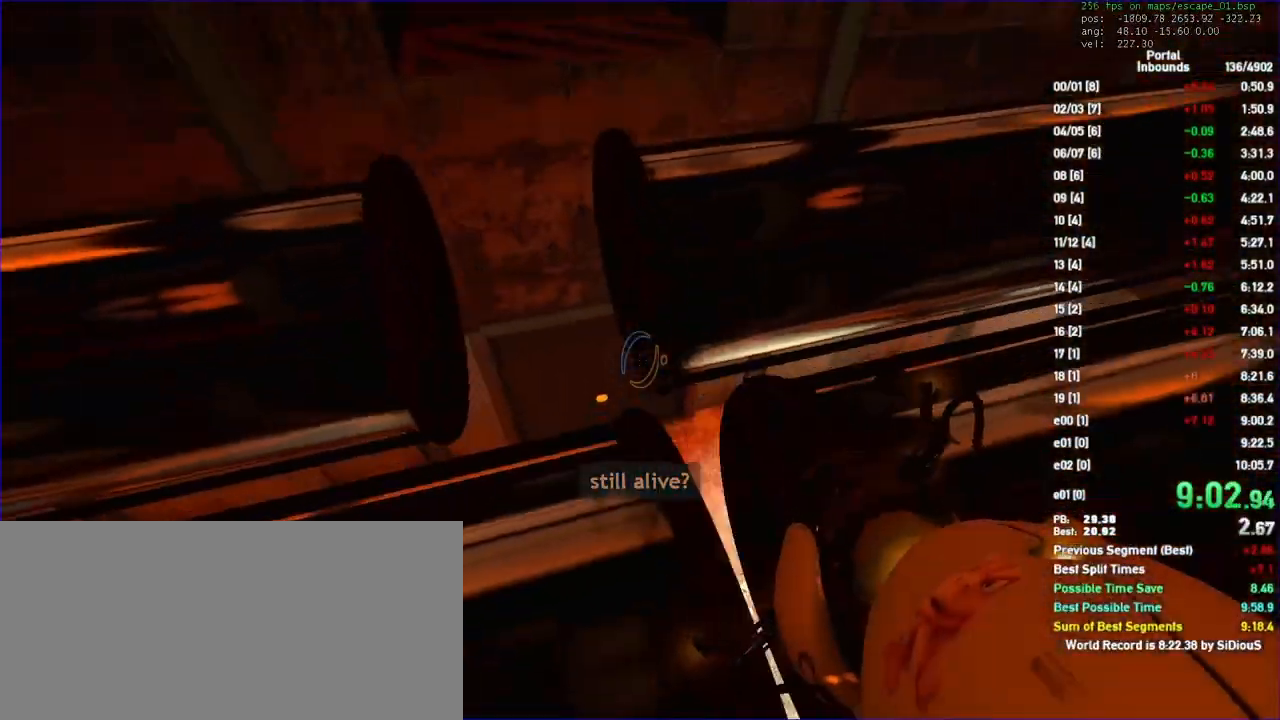
{"keys": ["duck", "w"], "mouse": [], "events": [[100, "duck", "down"], [200, "w", "up"], [300, "d", "down"], [300, "w", "down"], [467, "d", "up"]]}
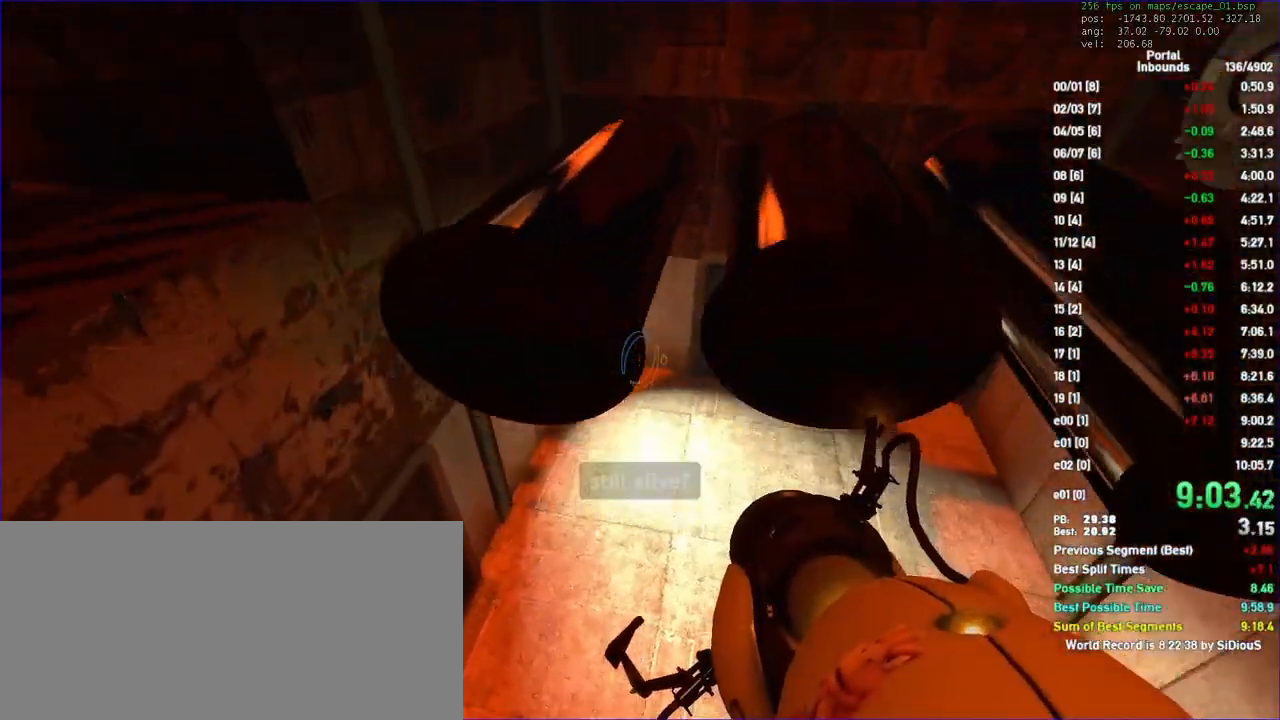
{"keys": ["duck"], "mouse": [], "events": [[200, "mouse_left", "down"], [333, "mouse_left", "up"], [400, "w", "up"]]}
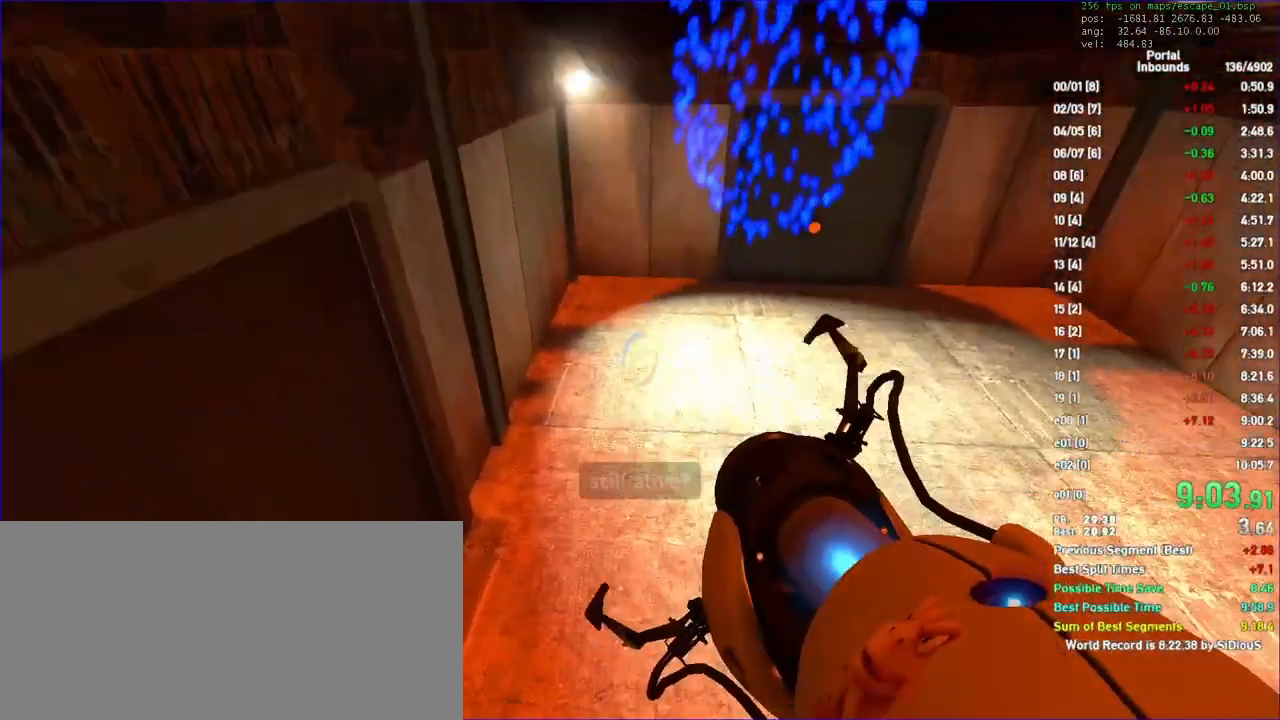
{"keys": ["duck"], "mouse": [], "events": [[67, "d", "down"], [167, "d", "up"], [367, "mouse_left", "down"], [500, "mouse_left", "up"]]}
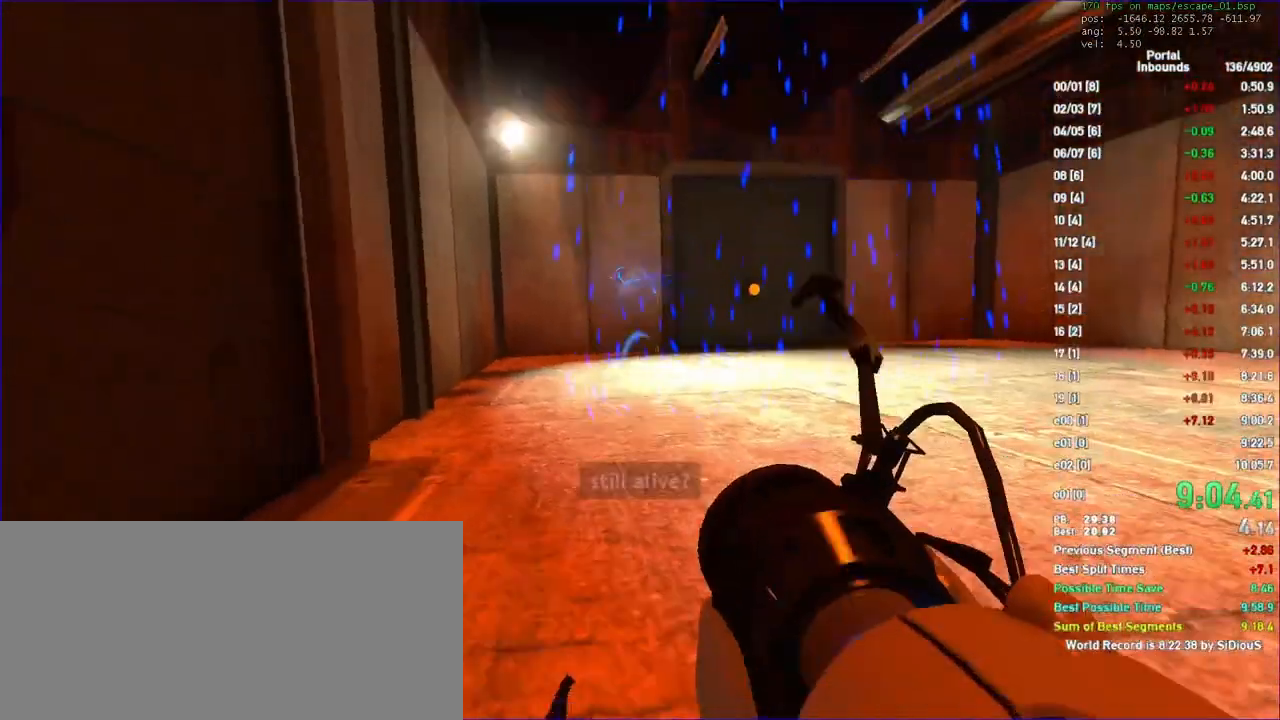
{"keys": [], "mouse": []}
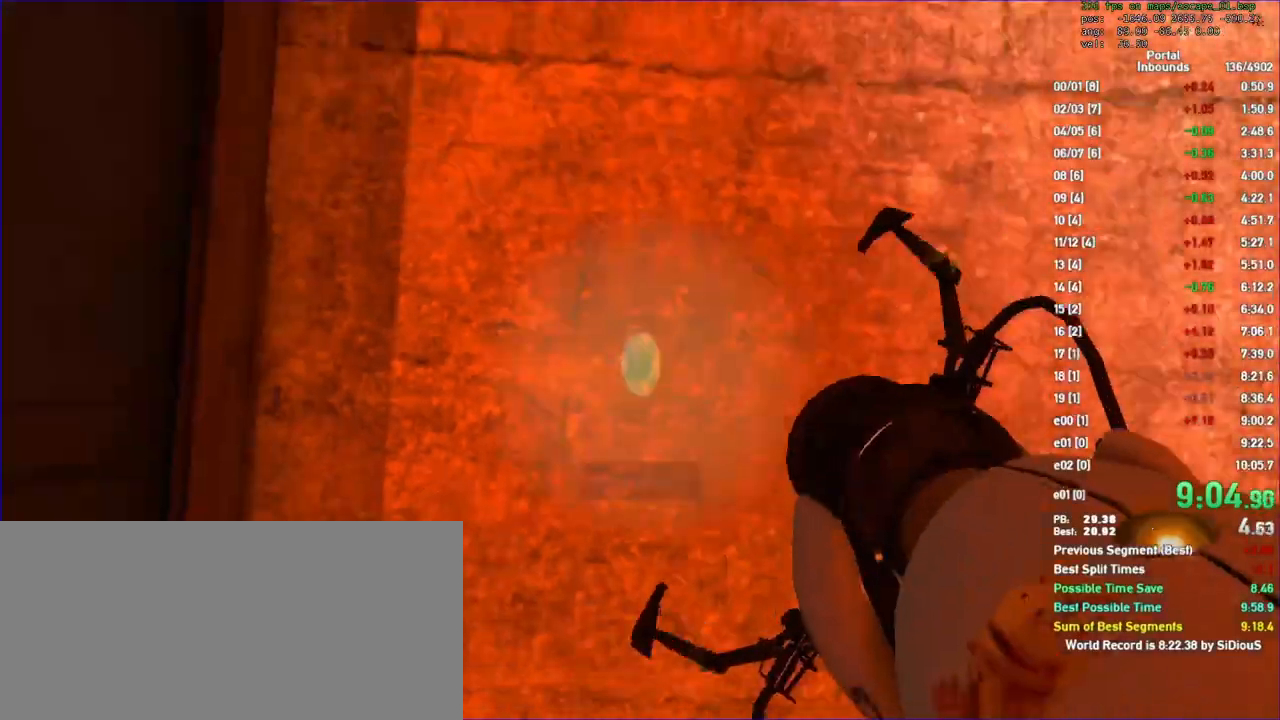
{"keys": [], "mouse": []}
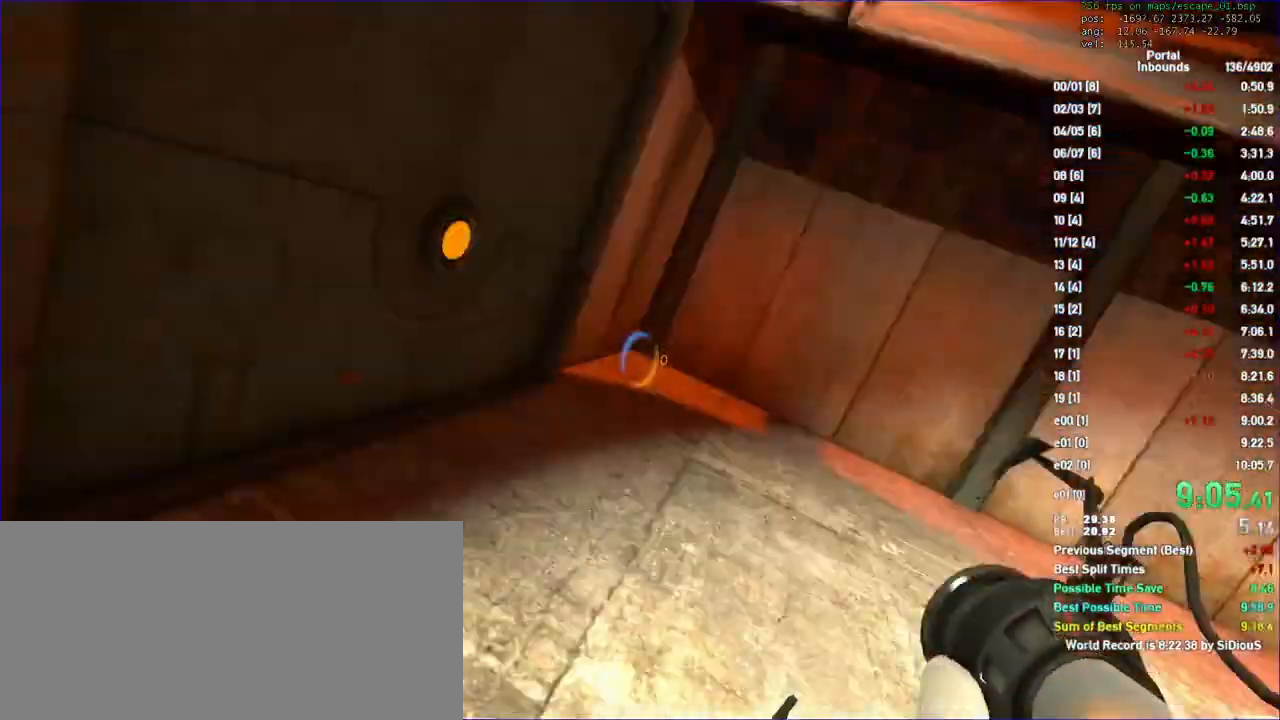
{"keys": ["a", "w"], "mouse": [], "events": [[33, "a", "down"], [33, "w", "down"], [100, "a", "up"], [500, "a", "down"]]}
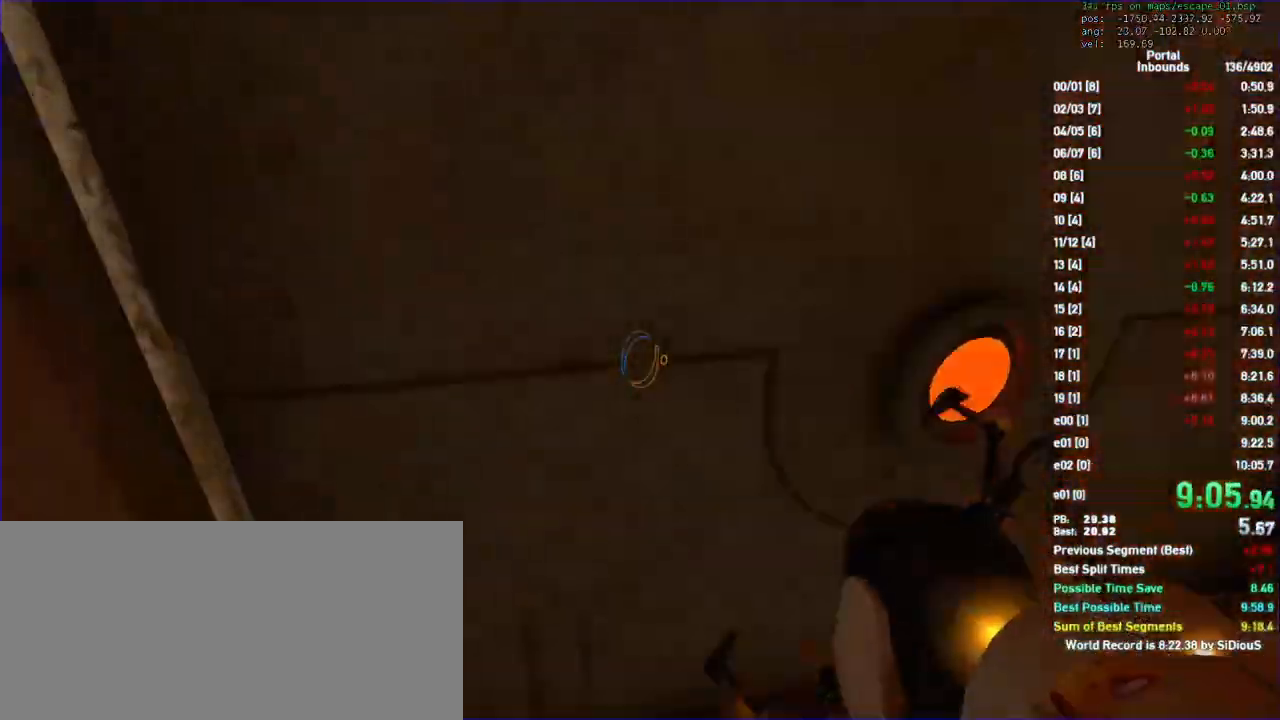
{"keys": ["d", "duck"], "mouse": [], "events": [[100, "duck", "down"], [200, "w", "up"], [233, "a", "up"], [367, "d", "down"]]}
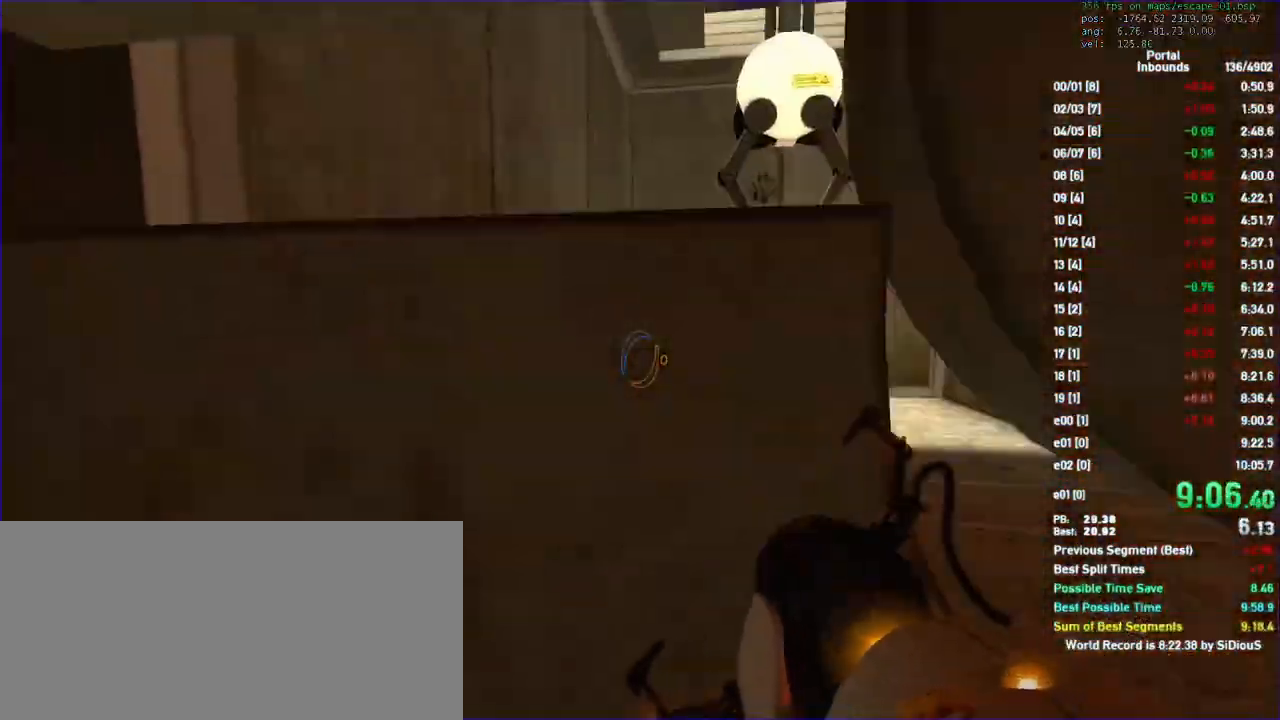
{"keys": ["a", "duck"], "mouse": [], "events": [[67, "d", "up"], [133, "a", "down"], [300, "s", "down"], [500, "s", "up"]]}